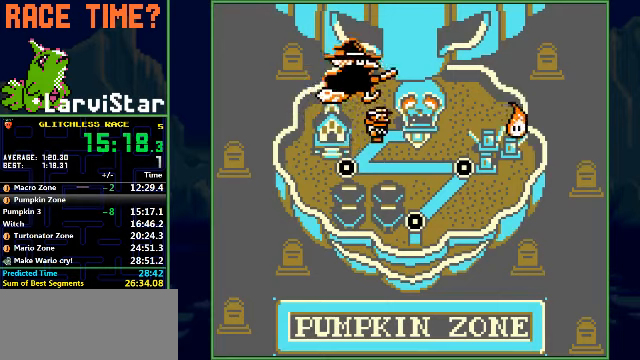
Gameplay with a controller (Nintendo layout); each line is a JSON object with the inputs held at the frame after it. "events" lists button and stick changes between this image and that frame as [ms after this image, input, new state], when the widget could be followed in between. Not read: L3 R3.
{"buttons": [], "events": [[67, "A", "down"], [100, "A", "up"], [200, "A", "down"], [233, "A", "up"], [300, "A", "down"], [367, "A", "up"], [433, "A", "down"], [467, "A", "up"]]}
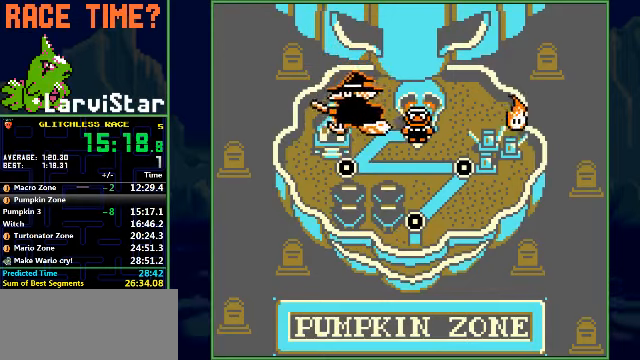
{"buttons": ["B", "DPAD_RIGHT"], "events": [[33, "A", "down"], [100, "A", "up"], [167, "A", "down"], [233, "A", "up"], [267, "A", "down"], [367, "B", "down"], [367, "DPAD_RIGHT", "down"], [400, "A", "up"]]}
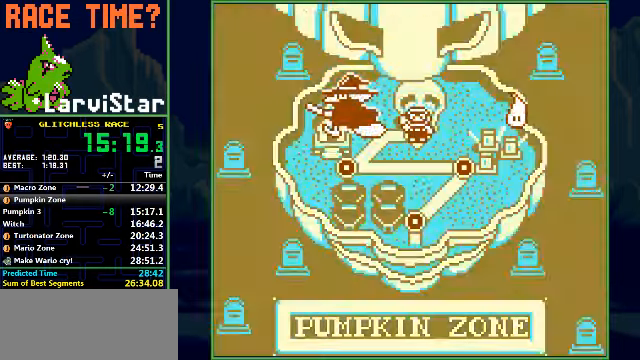
{"buttons": ["B", "DPAD_RIGHT"], "events": []}
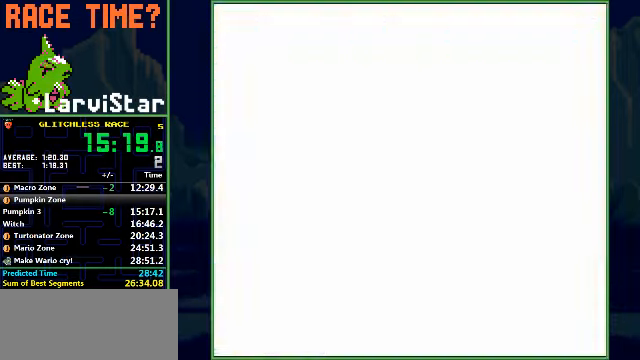
{"buttons": ["B", "DPAD_RIGHT"], "events": []}
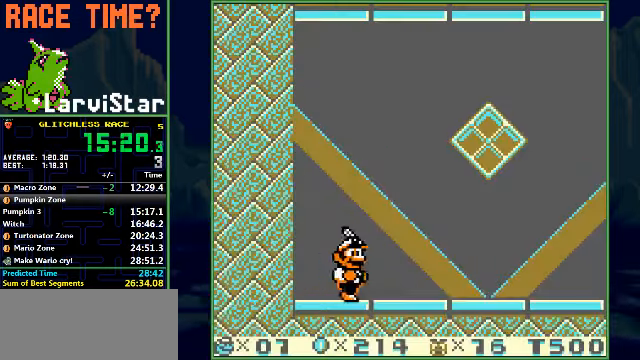
{"buttons": ["B", "DPAD_RIGHT"], "events": []}
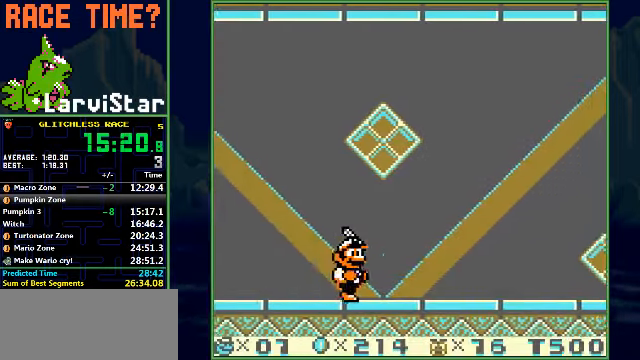
{"buttons": ["B", "DPAD_RIGHT"], "events": []}
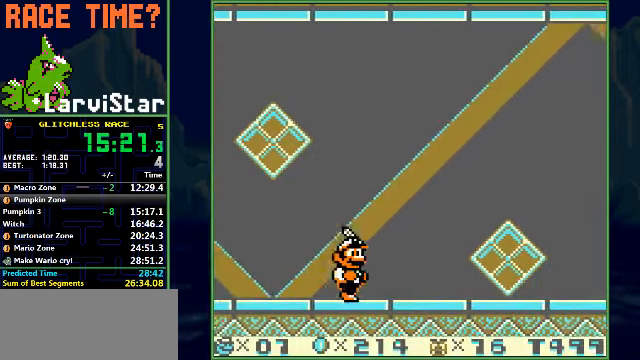
{"buttons": ["A", "B", "DPAD_RIGHT"], "events": [[467, "A", "down"]]}
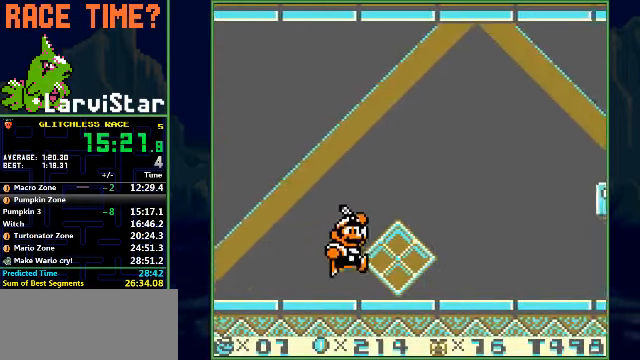
{"buttons": ["B", "DPAD_RIGHT"], "events": [[33, "A", "up"], [67, "B", "up"], [333, "B", "down"]]}
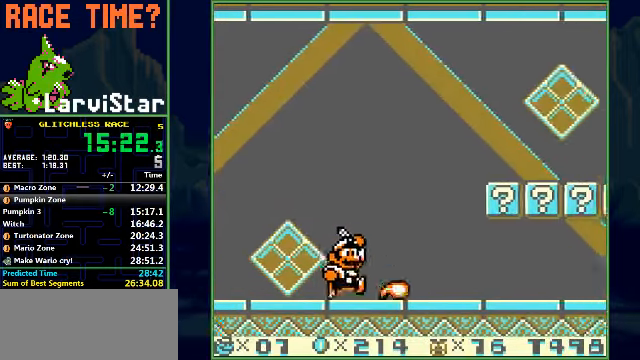
{"buttons": ["B", "DPAD_RIGHT"], "events": []}
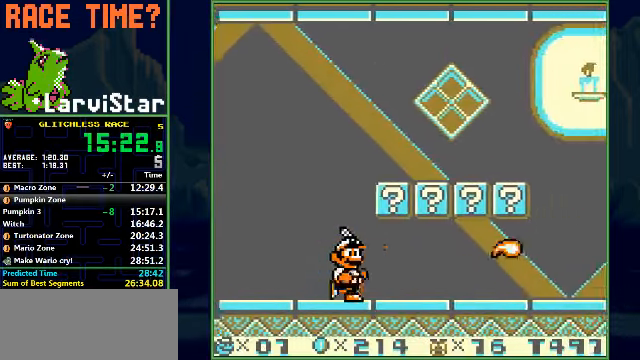
{"buttons": ["B", "DPAD_RIGHT"], "events": []}
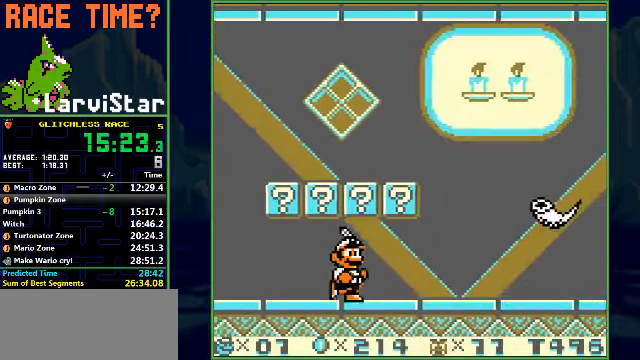
{"buttons": ["B", "DPAD_RIGHT"], "events": []}
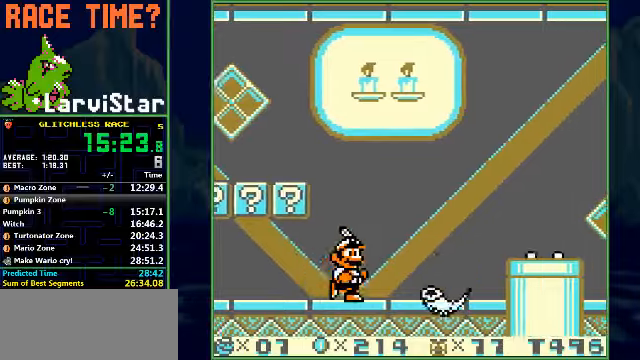
{"buttons": ["A", "DPAD_RIGHT"], "events": [[366, "A", "down"], [433, "B", "up"]]}
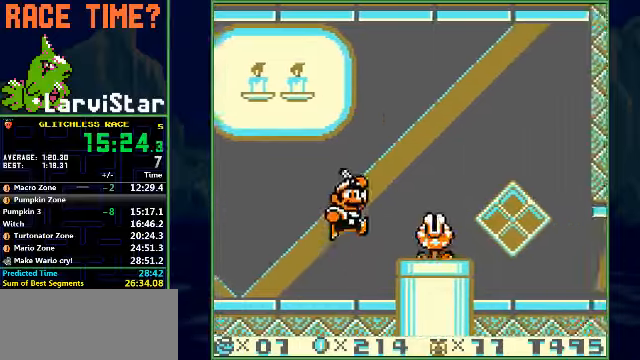
{"buttons": ["B", "DPAD_RIGHT"], "events": [[33, "B", "down"], [200, "A", "up"]]}
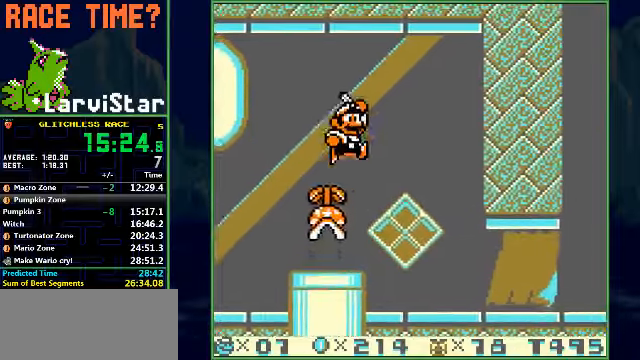
{"buttons": ["B", "DPAD_RIGHT"], "events": []}
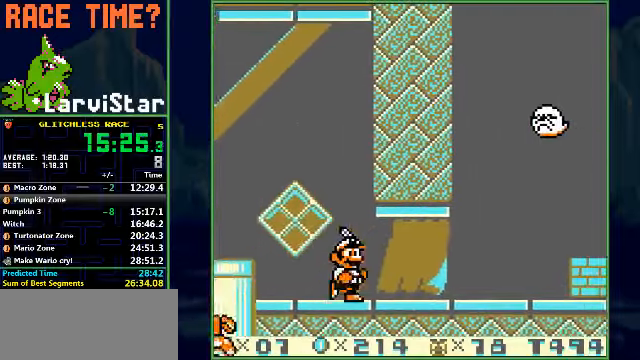
{"buttons": ["A", "B", "DPAD_RIGHT"], "events": [[466, "A", "down"]]}
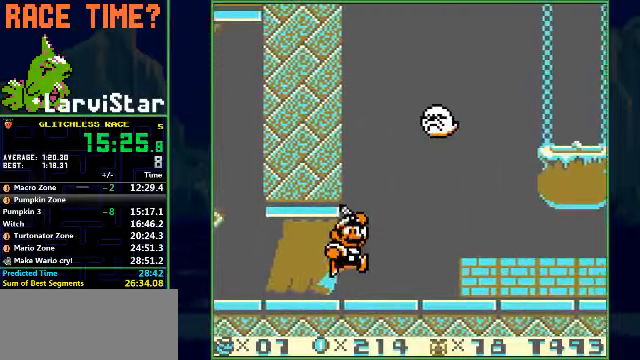
{"buttons": ["B", "DPAD_RIGHT"], "events": [[133, "A", "up"]]}
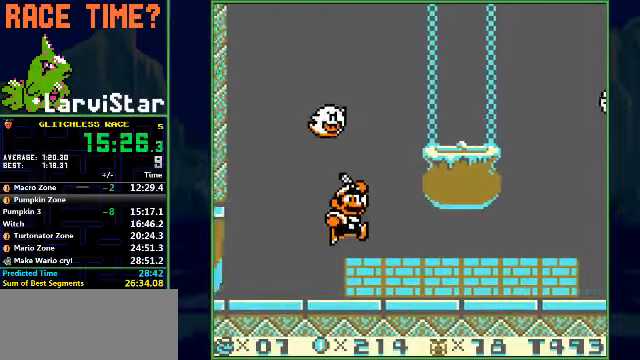
{"buttons": ["B", "DPAD_RIGHT"], "events": []}
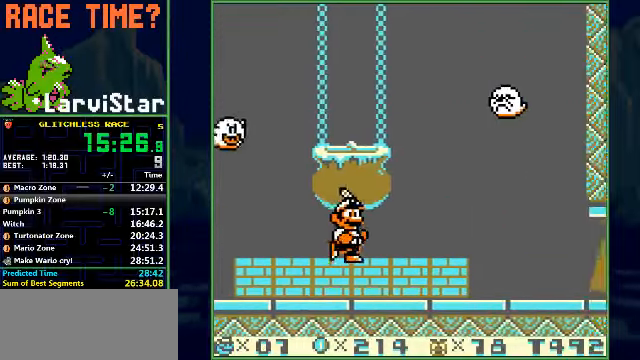
{"buttons": ["B", "DPAD_DOWN", "DPAD_RIGHT"], "events": [[133, "A", "down"], [200, "DPAD_DOWN", "down"], [233, "A", "up"]]}
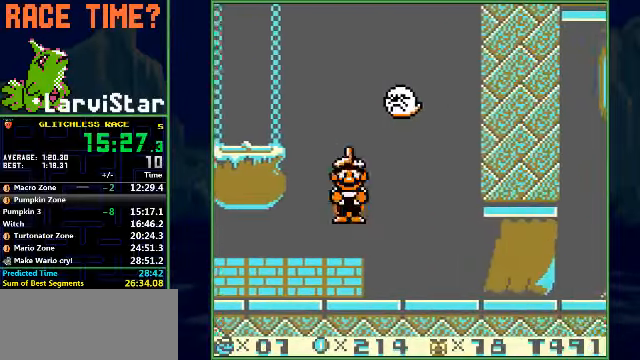
{"buttons": ["B", "DPAD_RIGHT"], "events": [[200, "DPAD_DOWN", "up"]]}
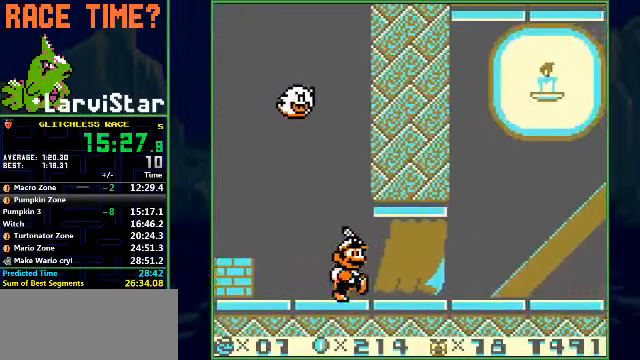
{"buttons": ["A", "B", "DPAD_DOWN", "DPAD_RIGHT"], "events": [[466, "A", "down"], [466, "DPAD_DOWN", "down"]]}
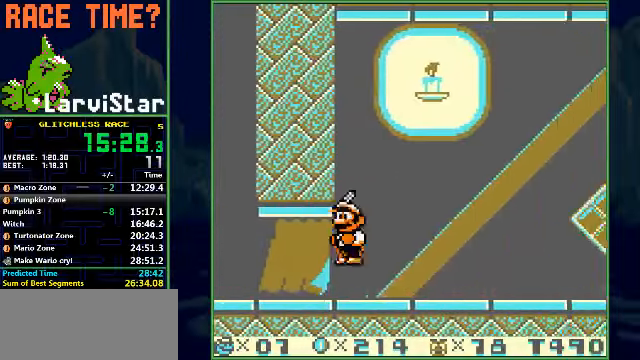
{"buttons": ["B", "DPAD_RIGHT"], "events": [[33, "A", "up"], [500, "DPAD_DOWN", "up"]]}
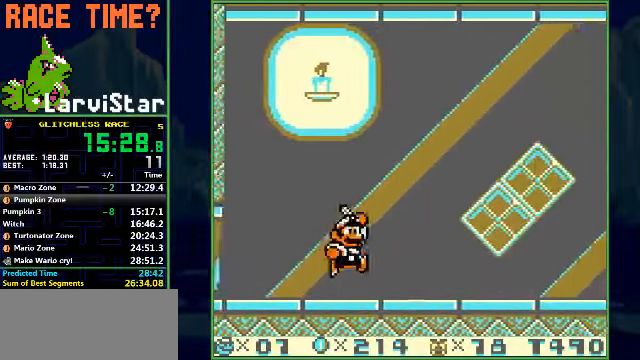
{"buttons": ["B", "DPAD_RIGHT"], "events": []}
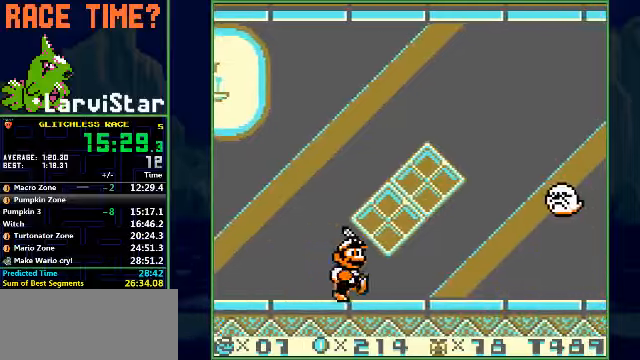
{"buttons": ["B", "DPAD_RIGHT"], "events": []}
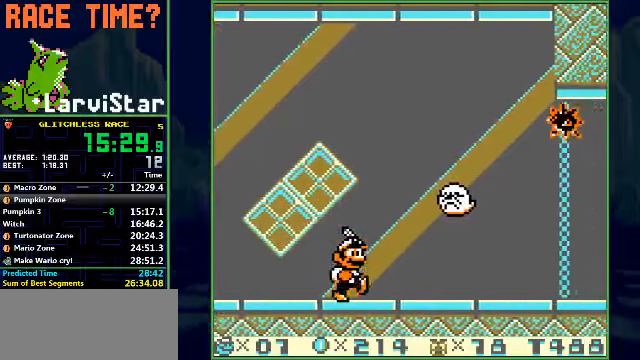
{"buttons": ["B", "DPAD_RIGHT"], "events": []}
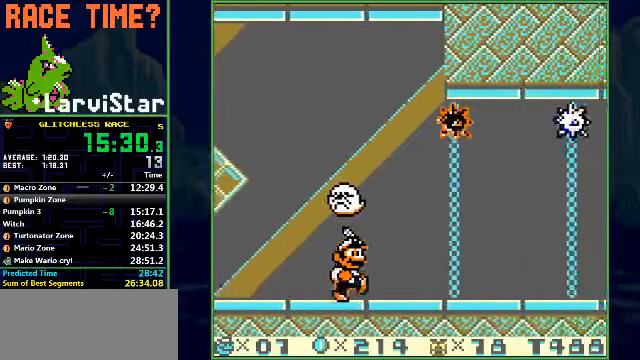
{"buttons": ["B", "DPAD_RIGHT"], "events": []}
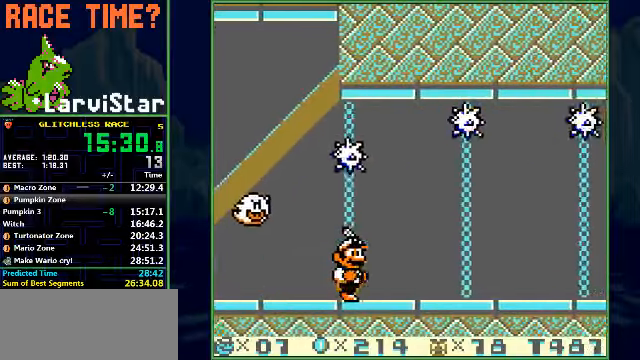
{"buttons": ["B", "DPAD_RIGHT"], "events": []}